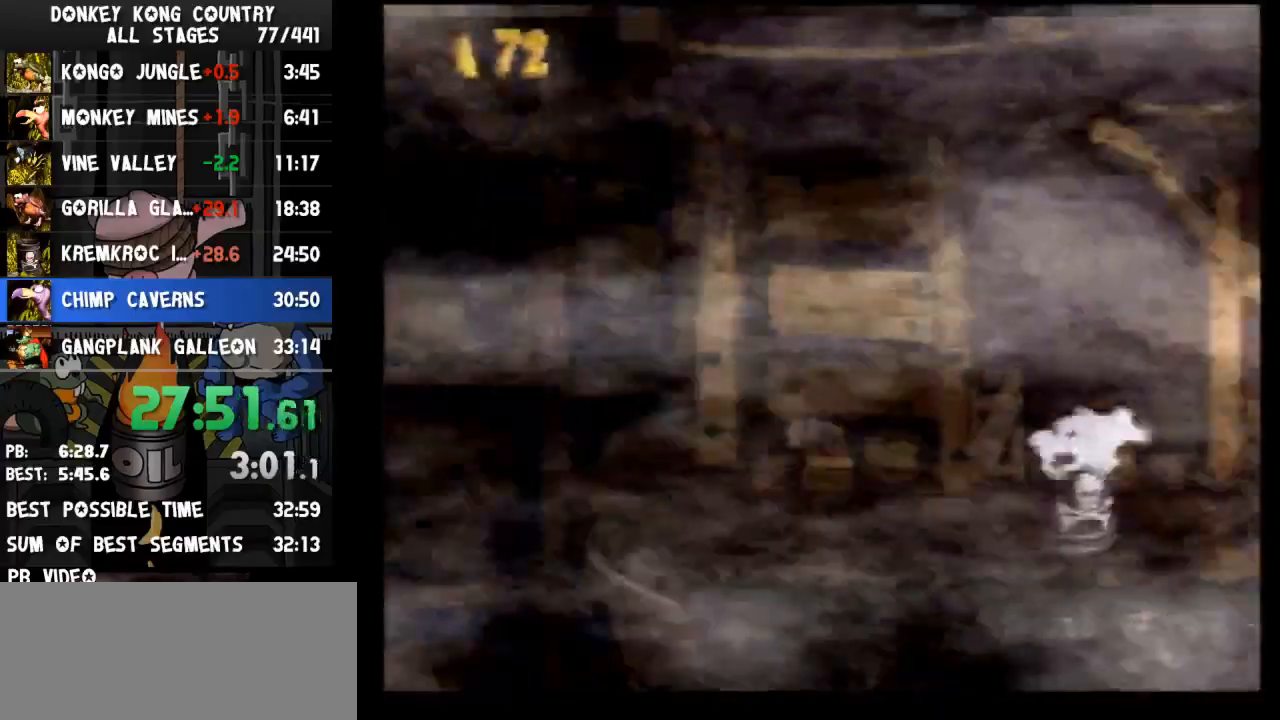
Gameplay with a controller (Nintendo layout); each line is a JSON object with the inputs held at the frame after it. "events" lists button and stick changes between this image and that frame as [ms after this image, input, new state], when the widget could be followed in between. Not read: L3 R3.
{"buttons": ["B", "Y", "DPAD_RIGHT"], "events": []}
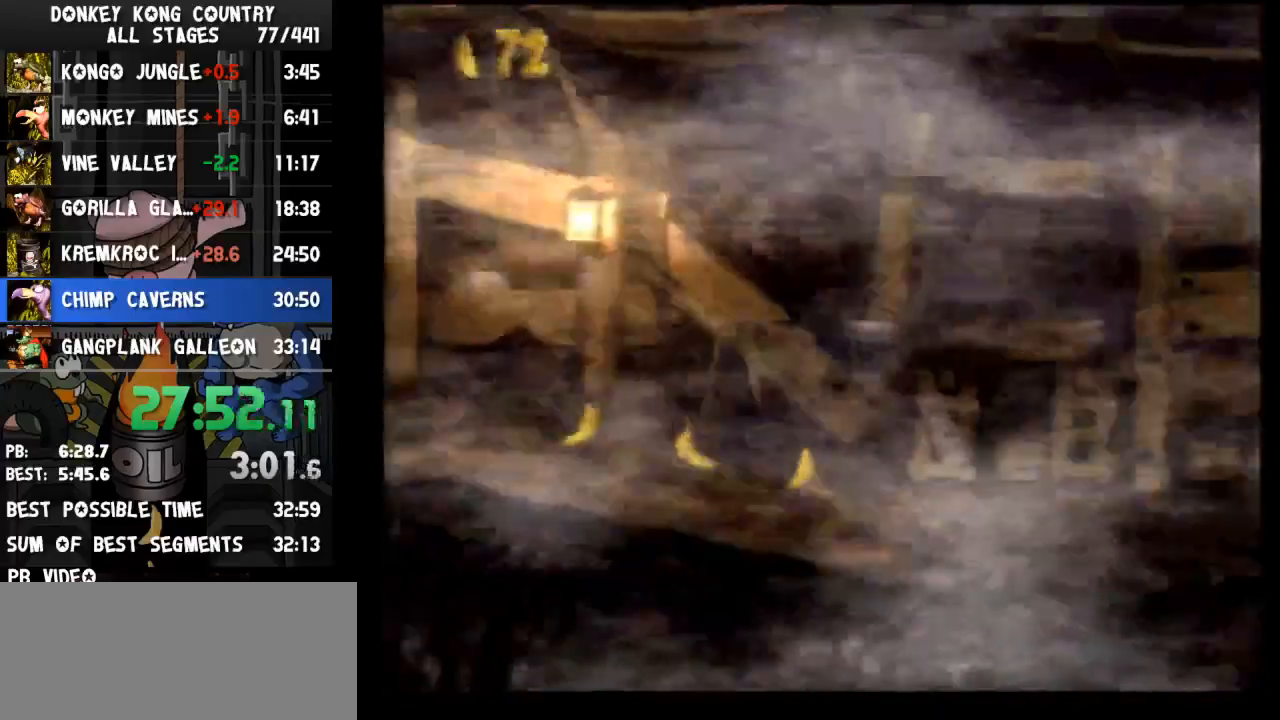
{"buttons": ["B", "Y", "DPAD_RIGHT"], "events": []}
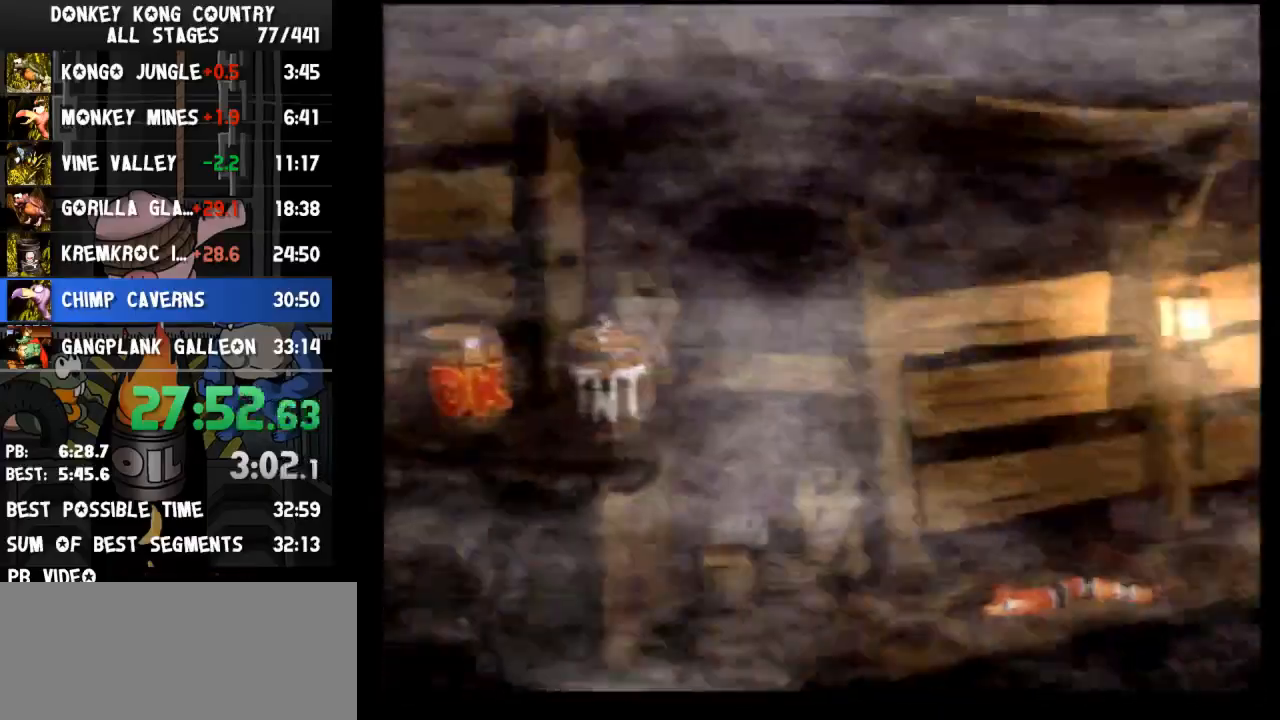
{"buttons": ["B", "Y", "DPAD_RIGHT"], "events": []}
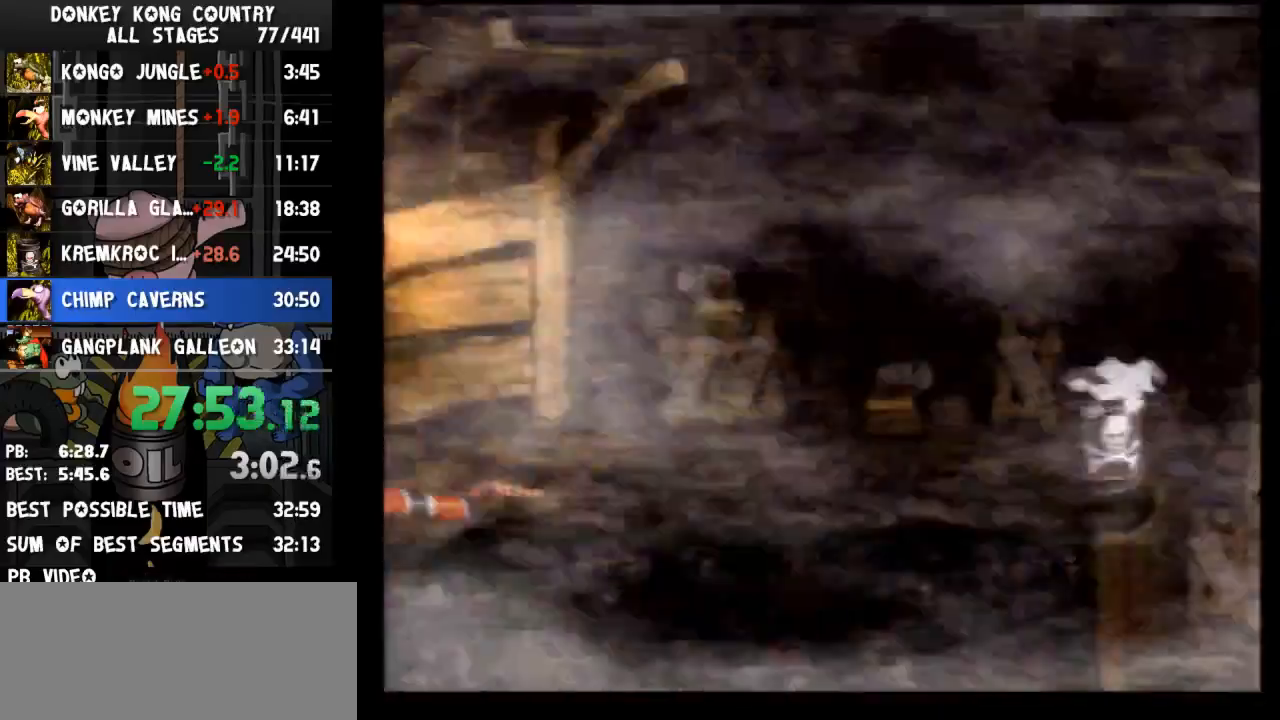
{"buttons": ["B", "Y", "DPAD_RIGHT"], "events": []}
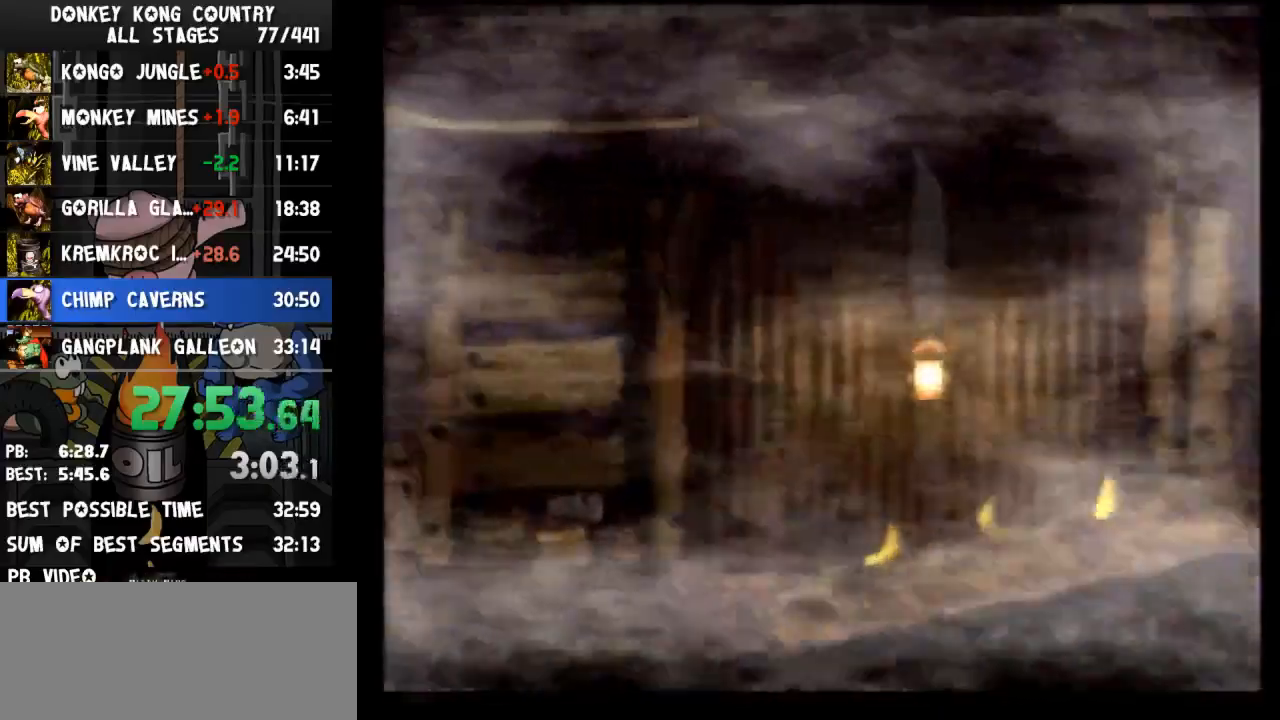
{"buttons": ["B", "Y", "DPAD_RIGHT"], "events": []}
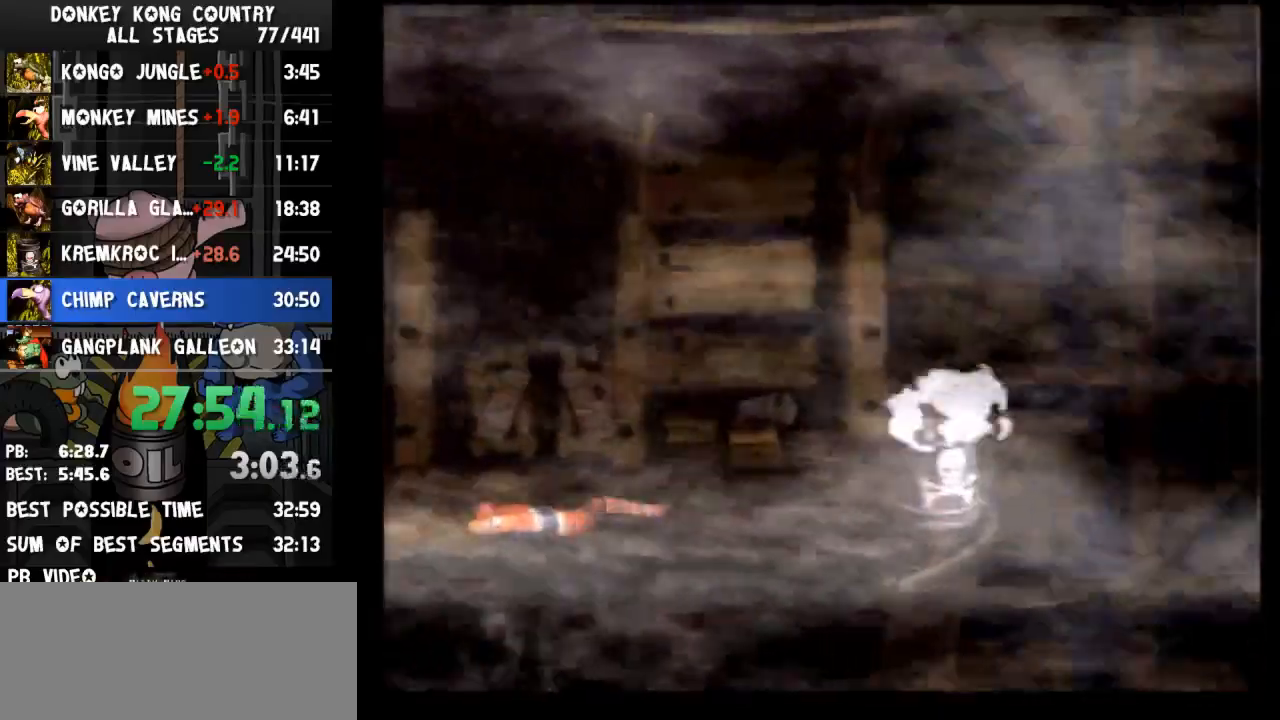
{"buttons": ["B", "Y", "DPAD_RIGHT"], "events": []}
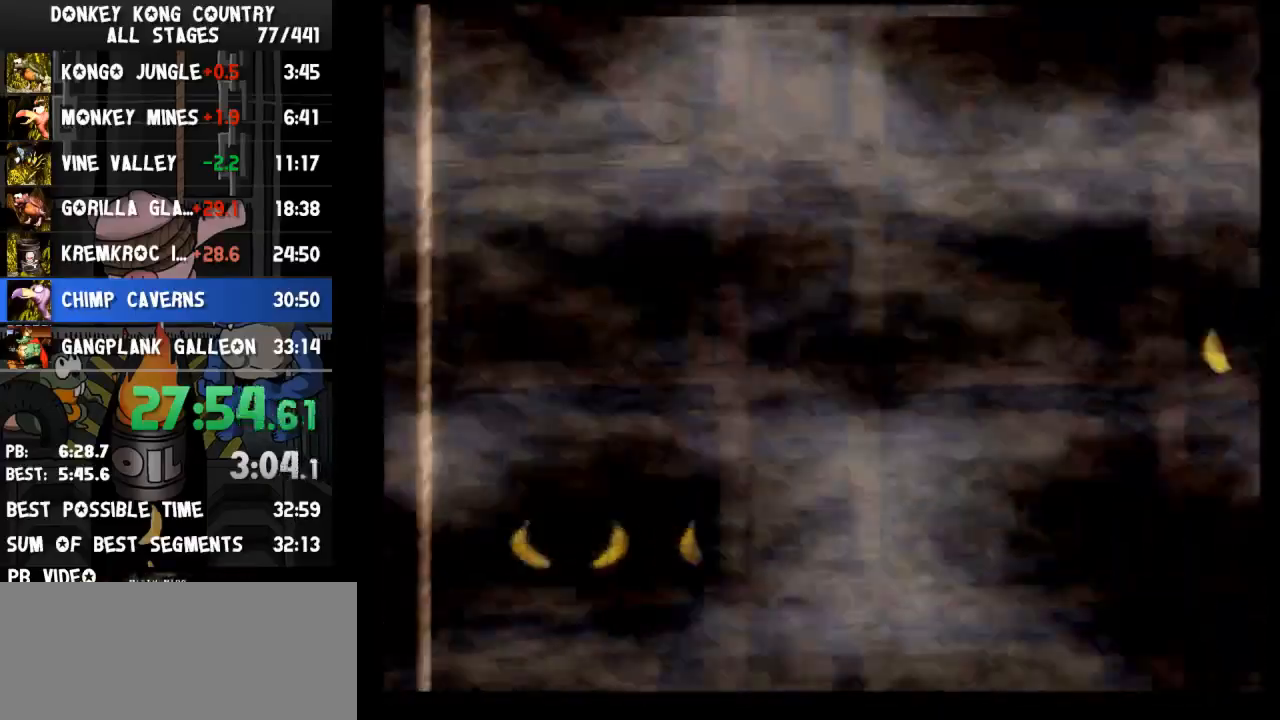
{"buttons": ["B", "Y", "DPAD_RIGHT"], "events": []}
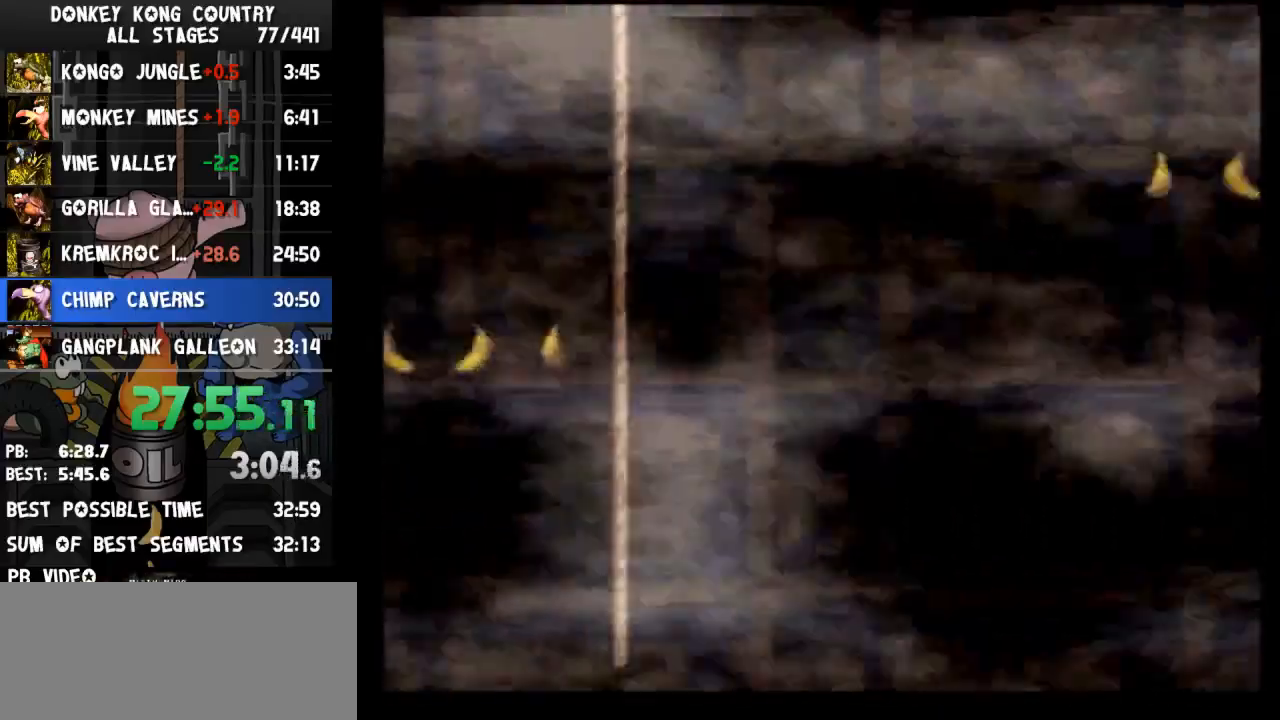
{"buttons": ["B", "Y", "DPAD_RIGHT"], "events": []}
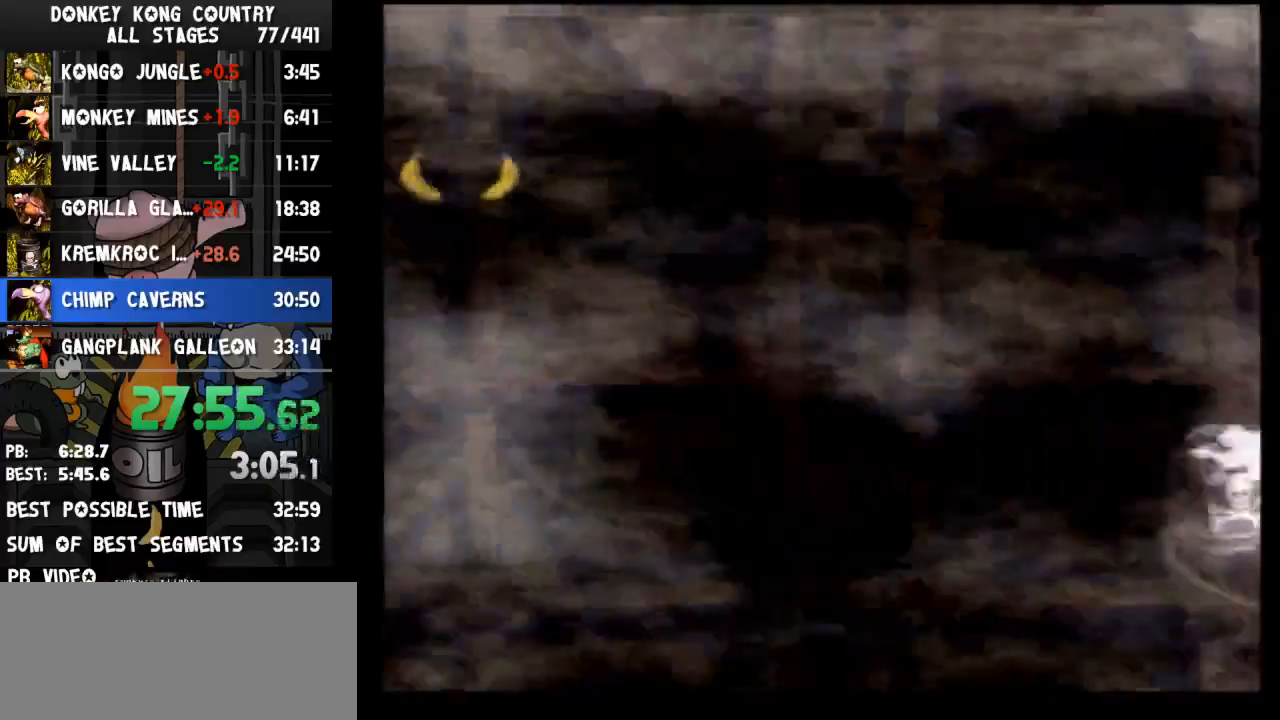
{"buttons": ["B", "Y", "DPAD_RIGHT"], "events": []}
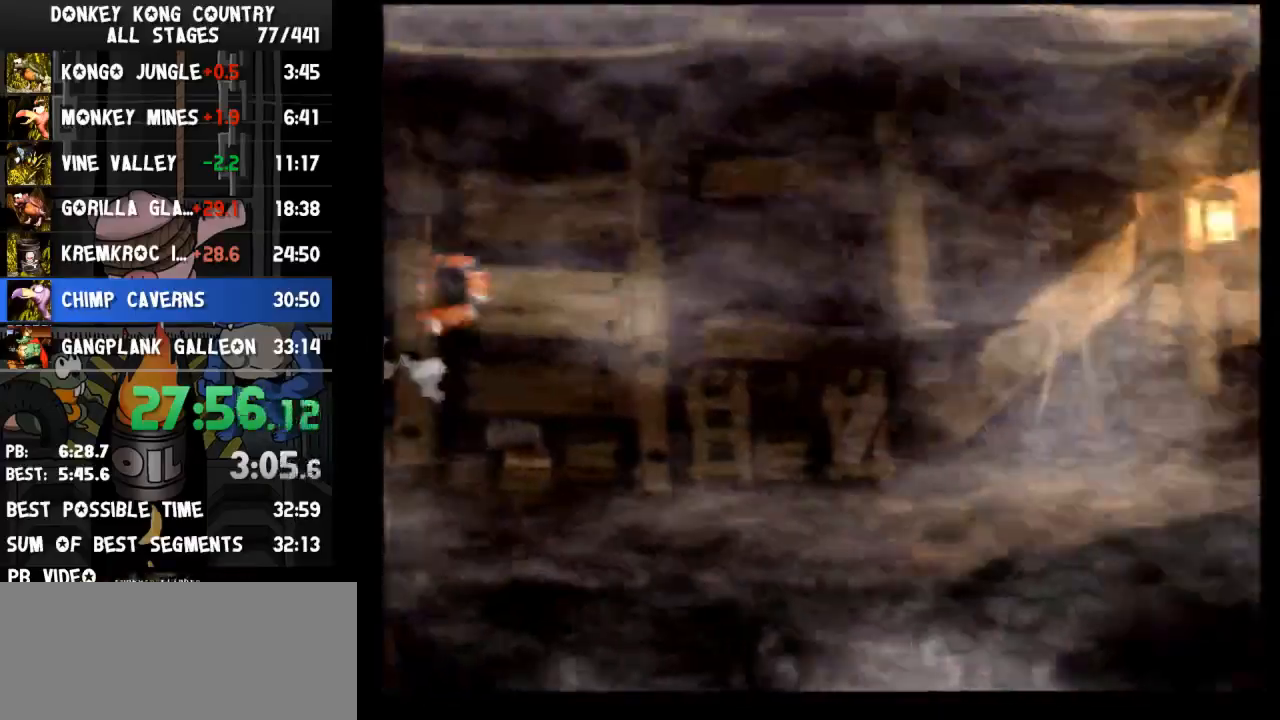
{"buttons": ["B", "Y", "DPAD_RIGHT"], "events": []}
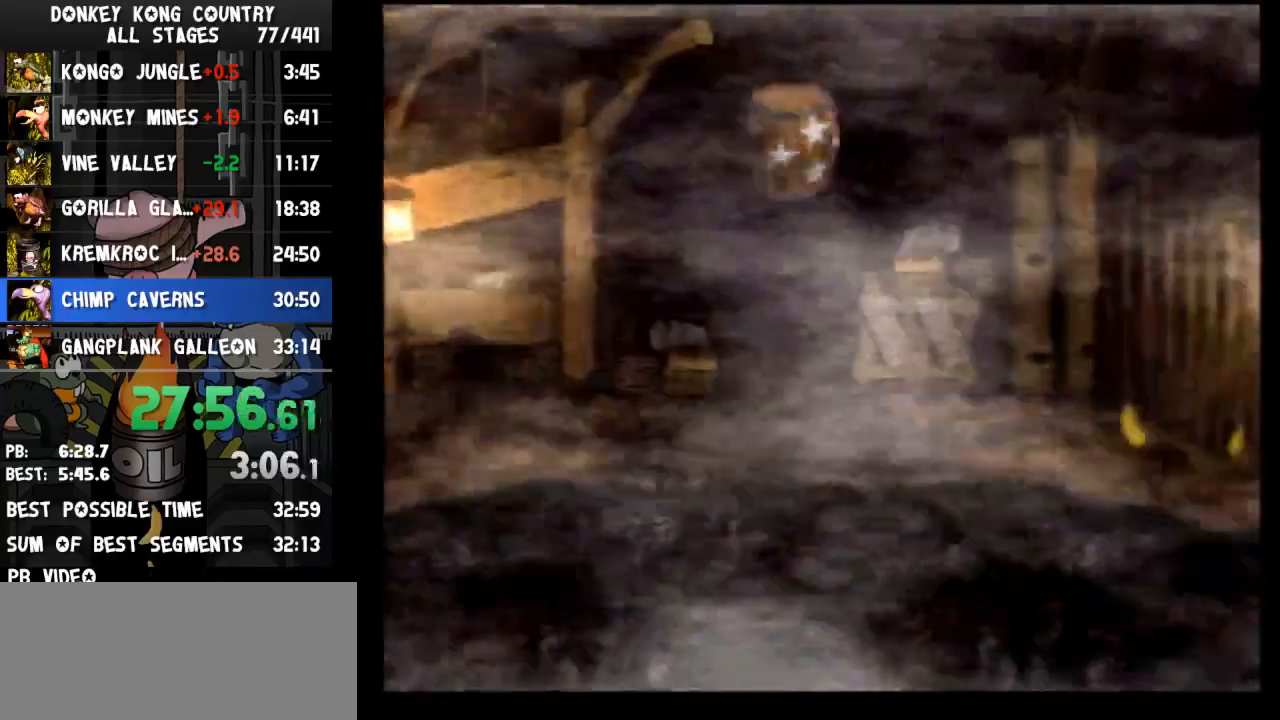
{"buttons": ["B", "Y", "DPAD_RIGHT"], "events": []}
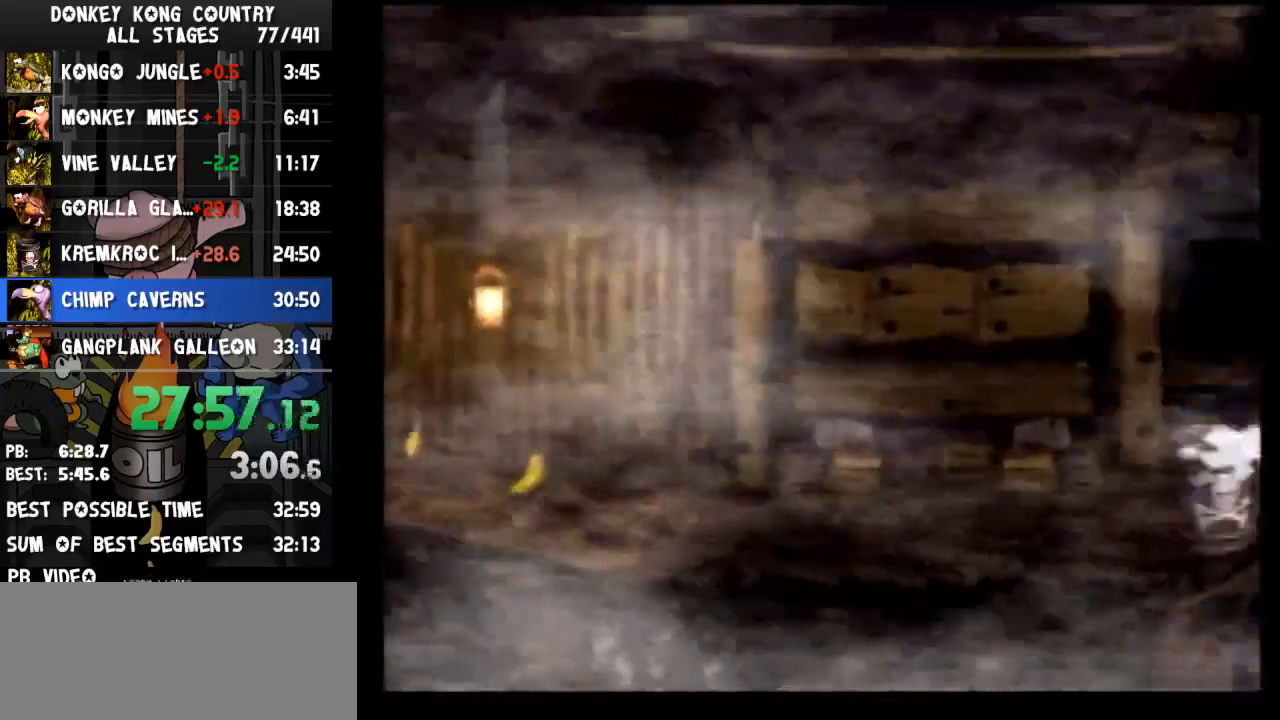
{"buttons": ["B", "Y", "DPAD_RIGHT"], "events": []}
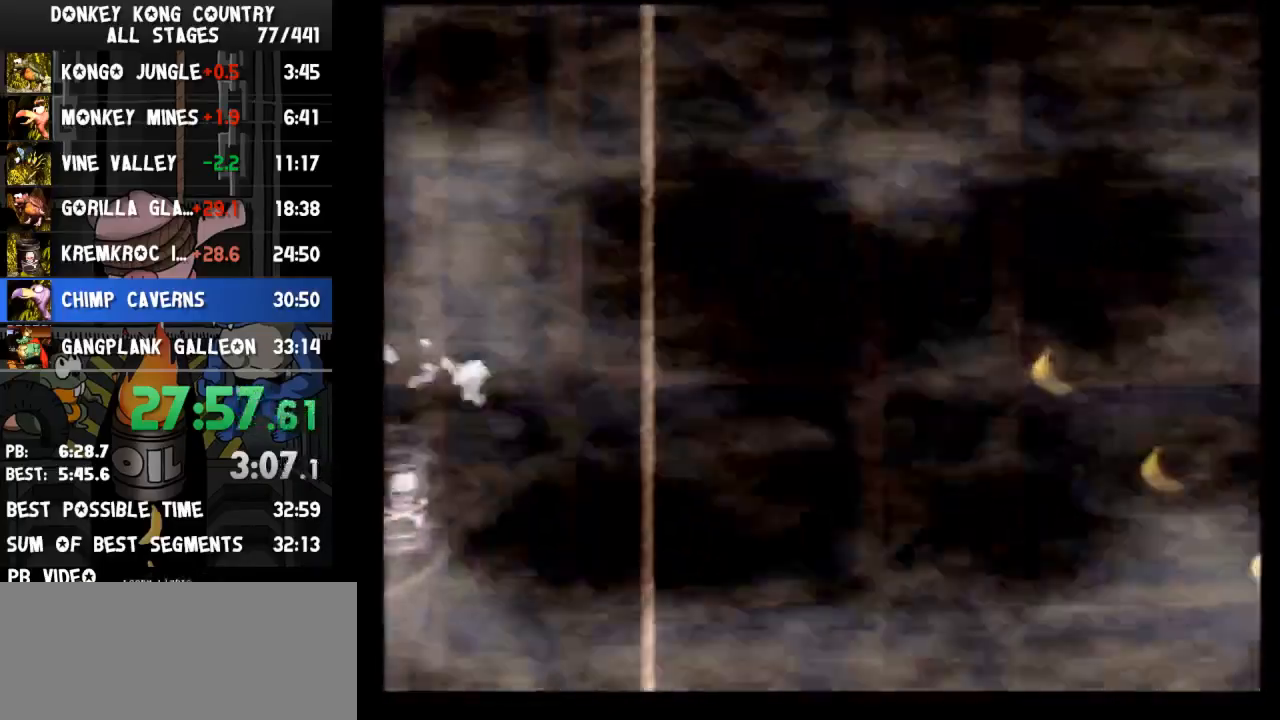
{"buttons": ["B", "Y", "DPAD_RIGHT"], "events": []}
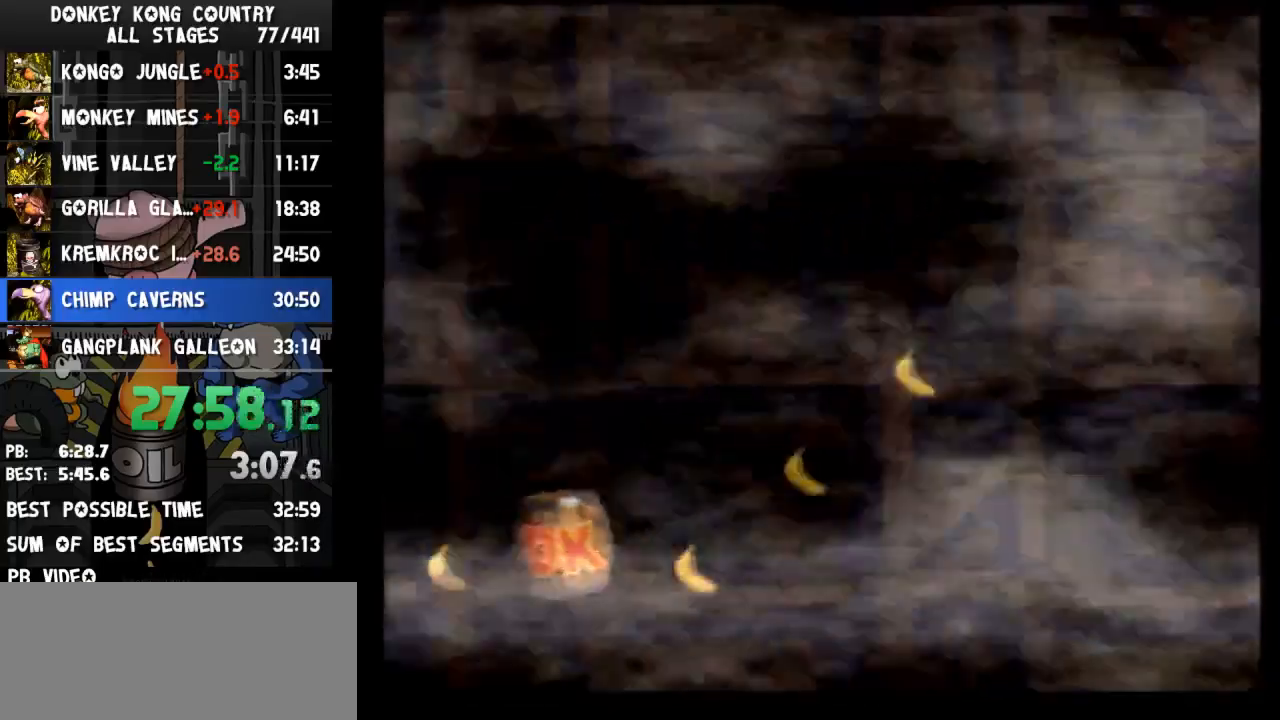
{"buttons": ["B", "Y", "DPAD_RIGHT"], "events": []}
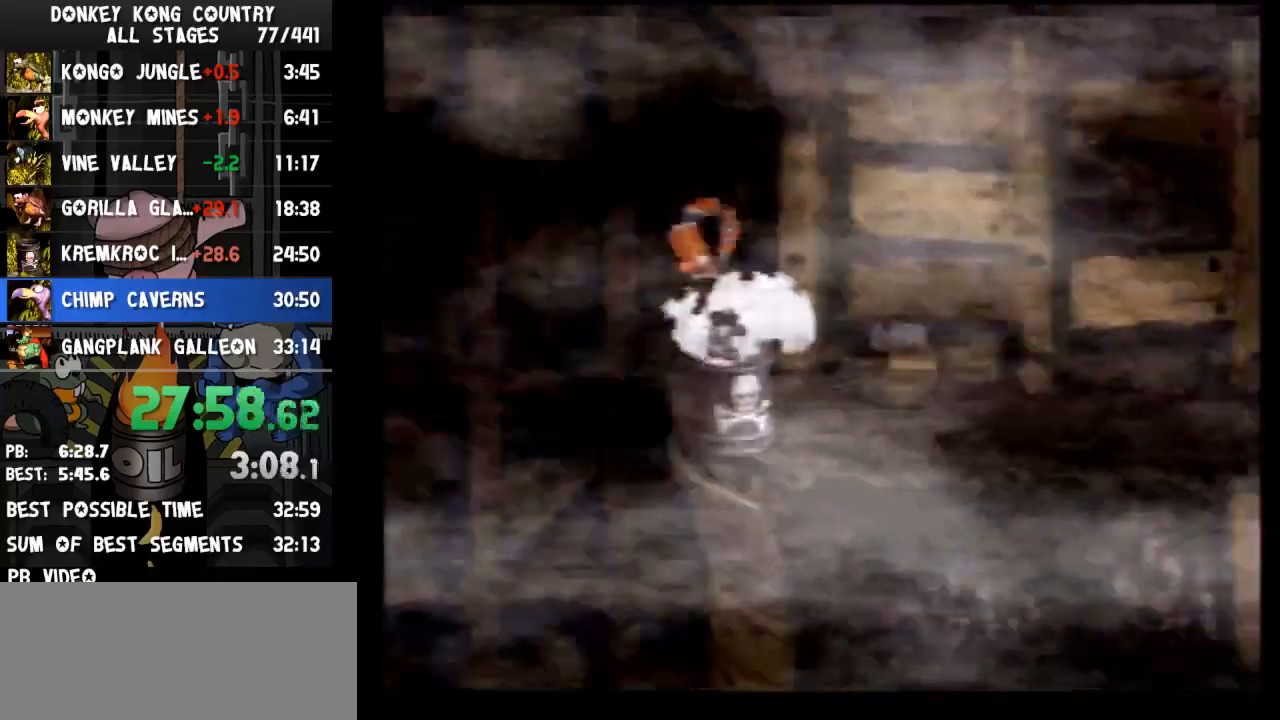
{"buttons": ["B", "Y", "DPAD_RIGHT"], "events": []}
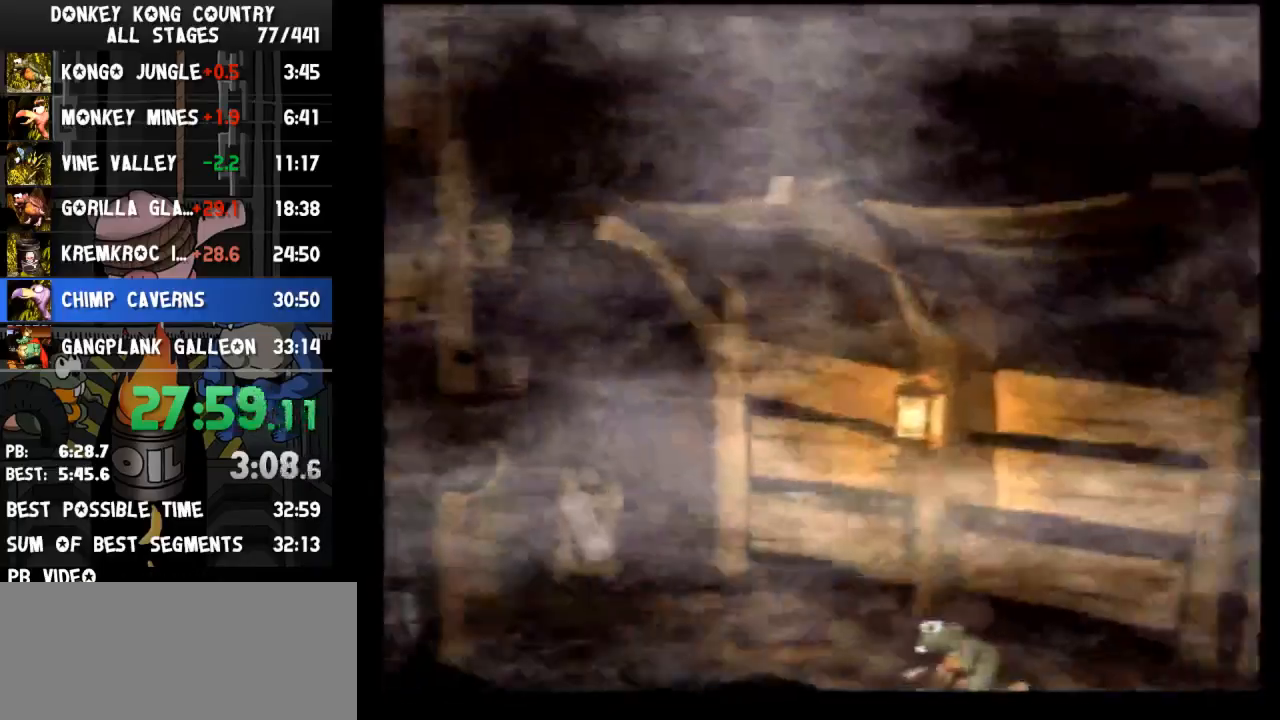
{"buttons": ["Y", "DPAD_RIGHT"], "events": [[67, "B", "up"]]}
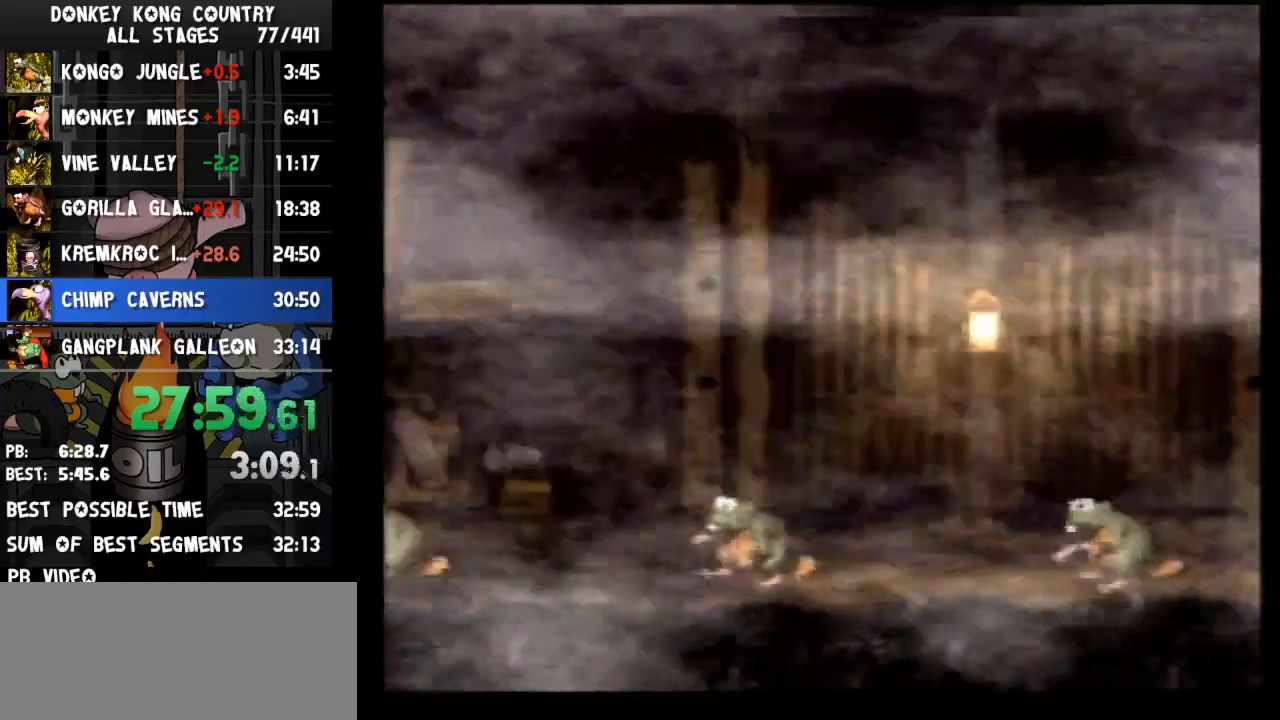
{"buttons": ["Y", "DPAD_RIGHT"], "events": []}
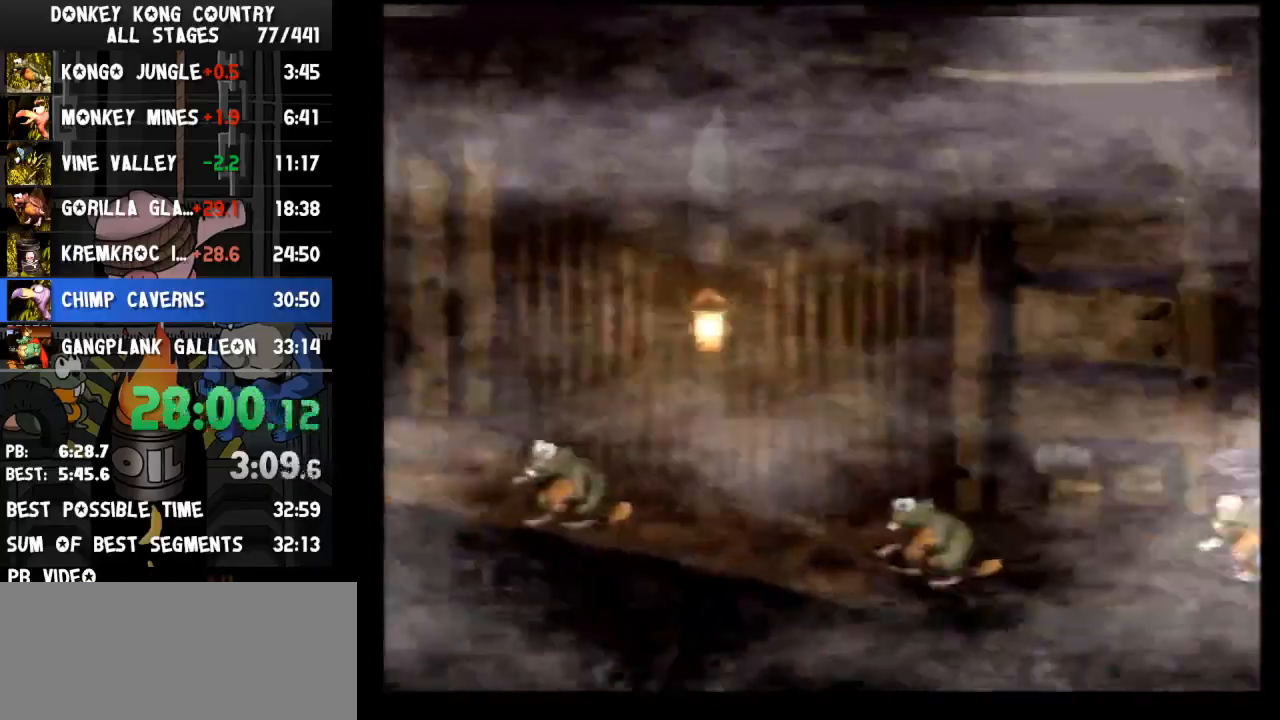
{"buttons": ["Y", "DPAD_RIGHT"], "events": []}
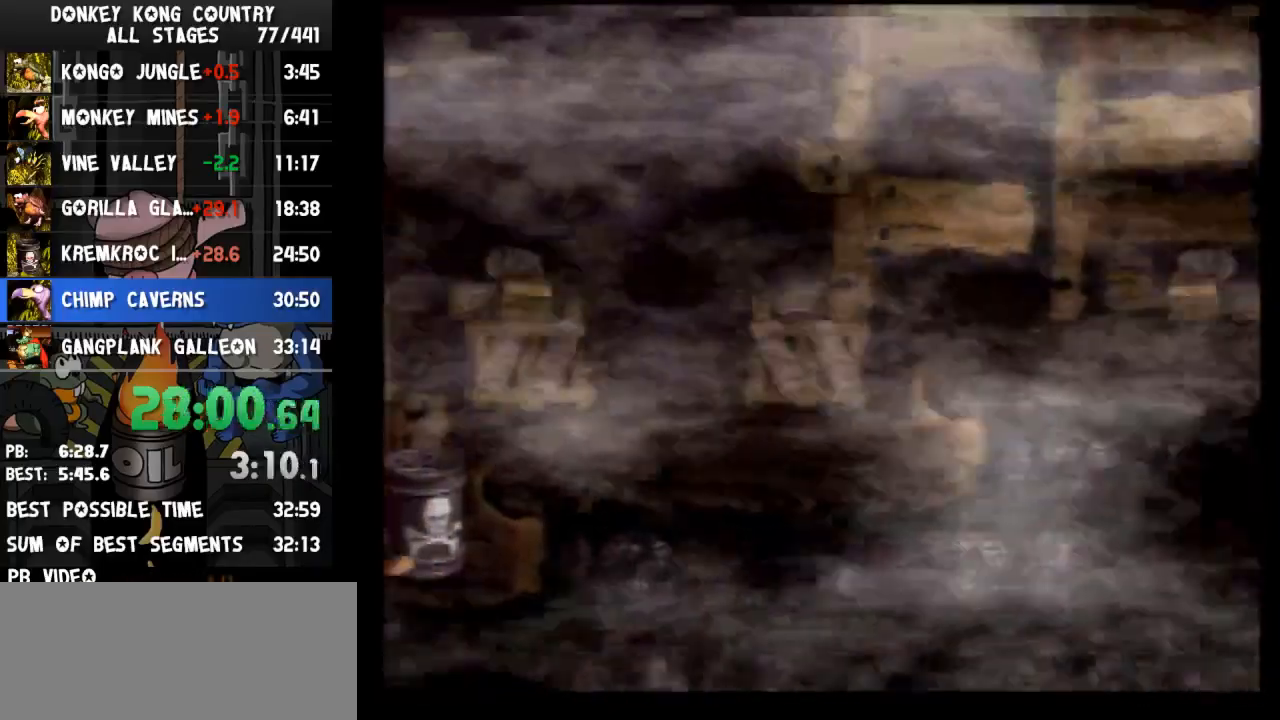
{"buttons": ["Y", "DPAD_RIGHT"], "events": []}
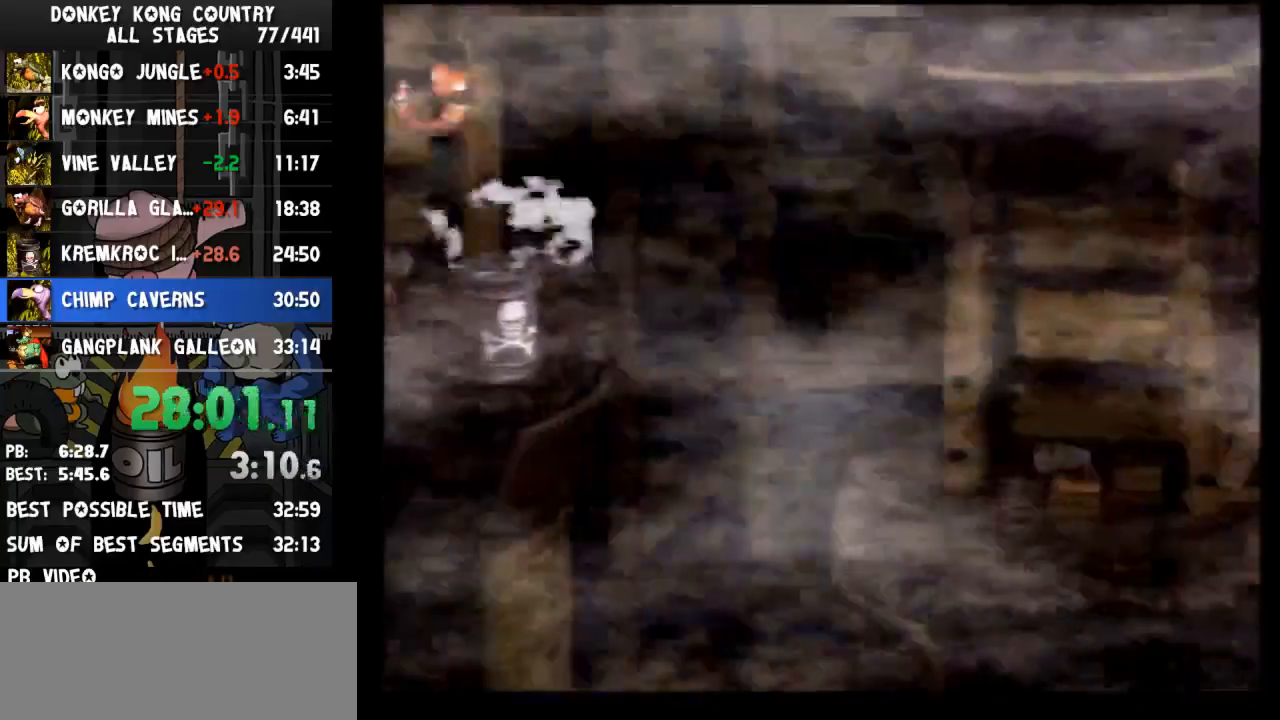
{"buttons": ["Y", "DPAD_RIGHT"], "events": []}
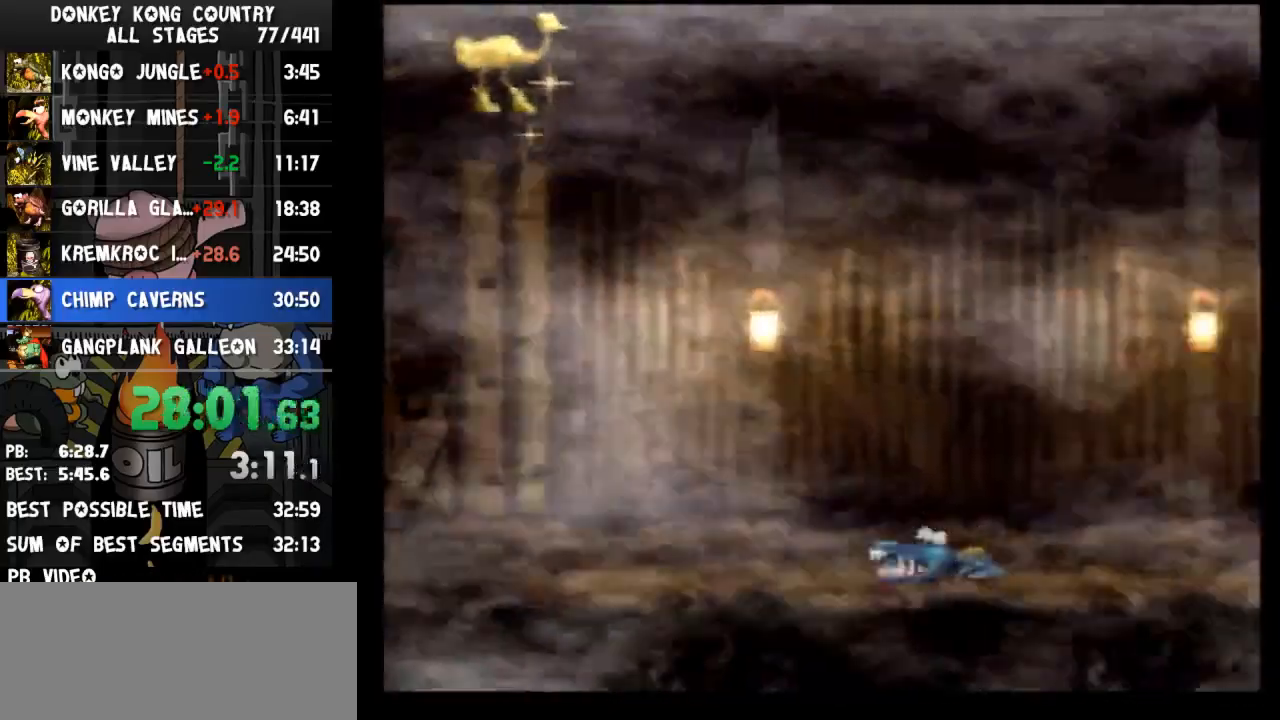
{"buttons": ["Y", "DPAD_RIGHT"], "events": []}
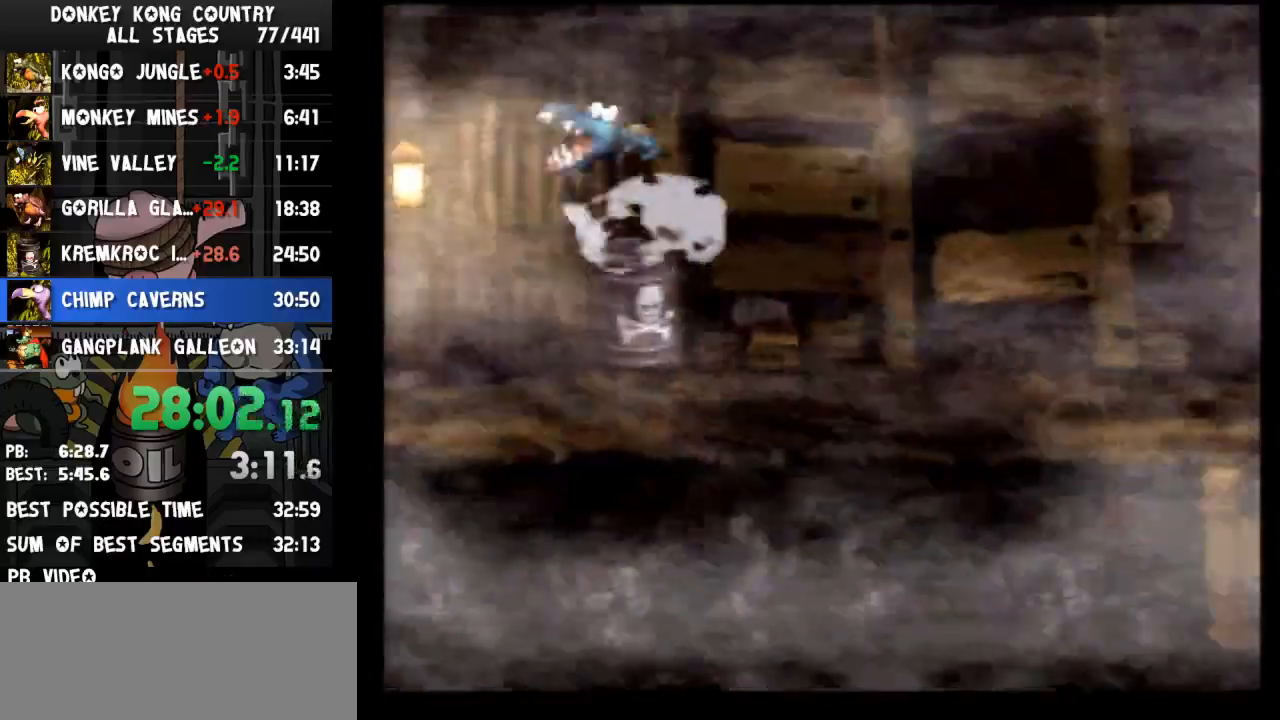
{"buttons": ["Y", "DPAD_RIGHT"], "events": []}
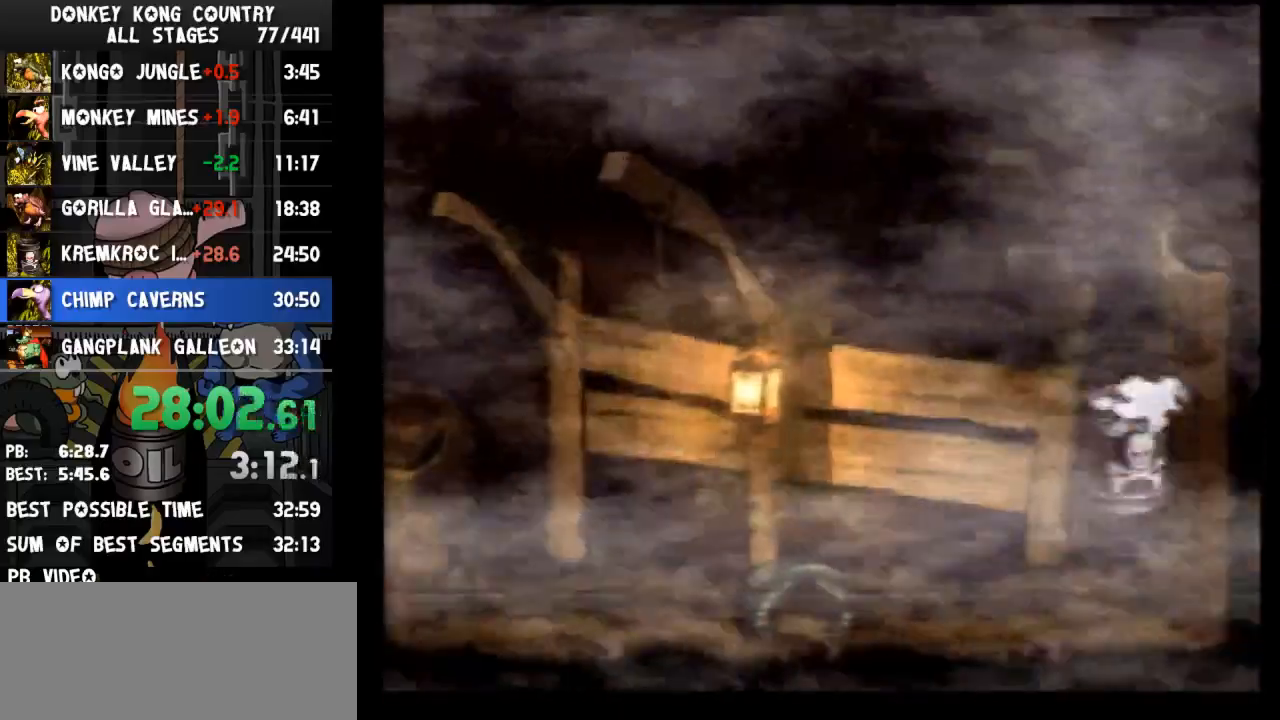
{"buttons": ["Y", "DPAD_RIGHT"], "events": []}
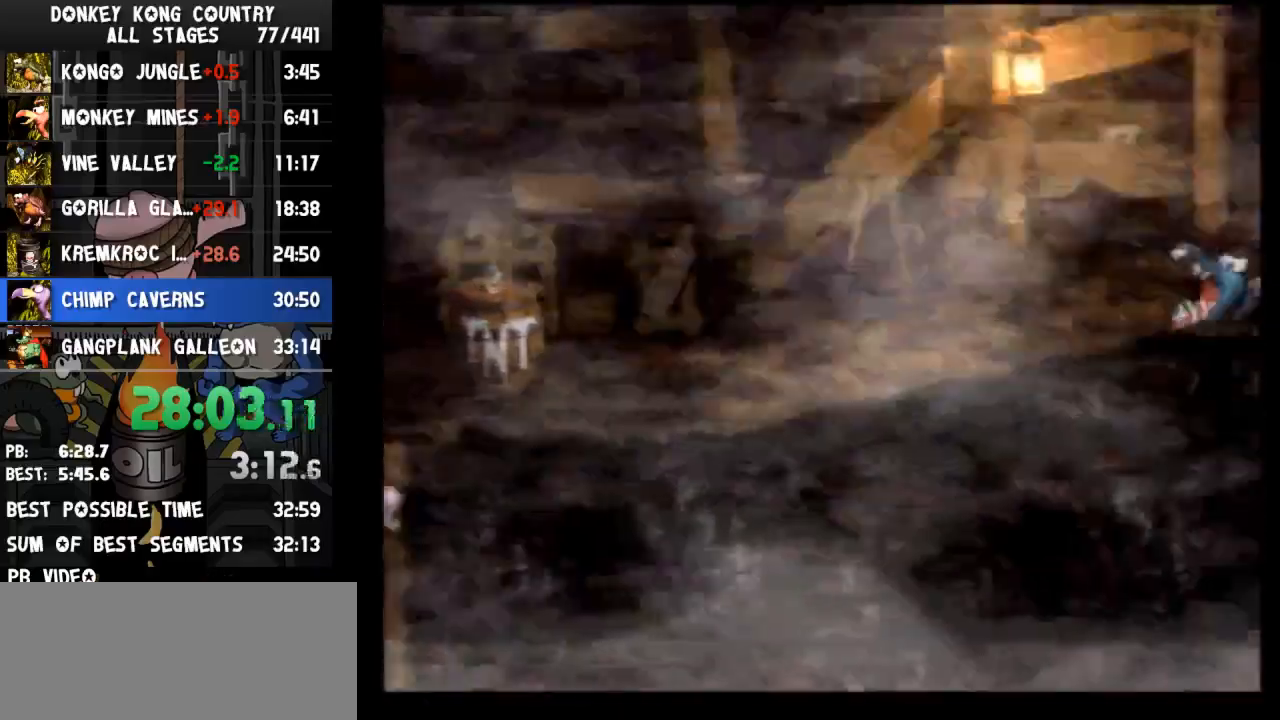
{"buttons": ["Y", "DPAD_RIGHT"], "events": []}
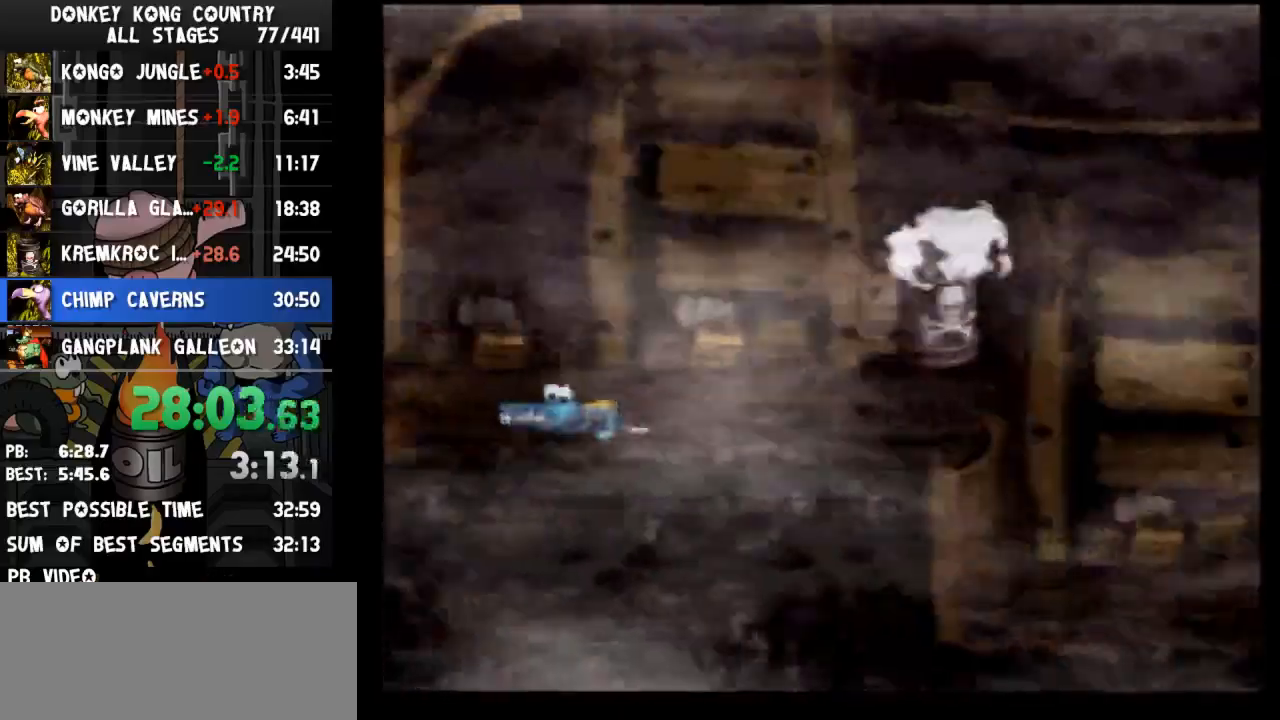
{"buttons": ["Y", "DPAD_RIGHT"], "events": []}
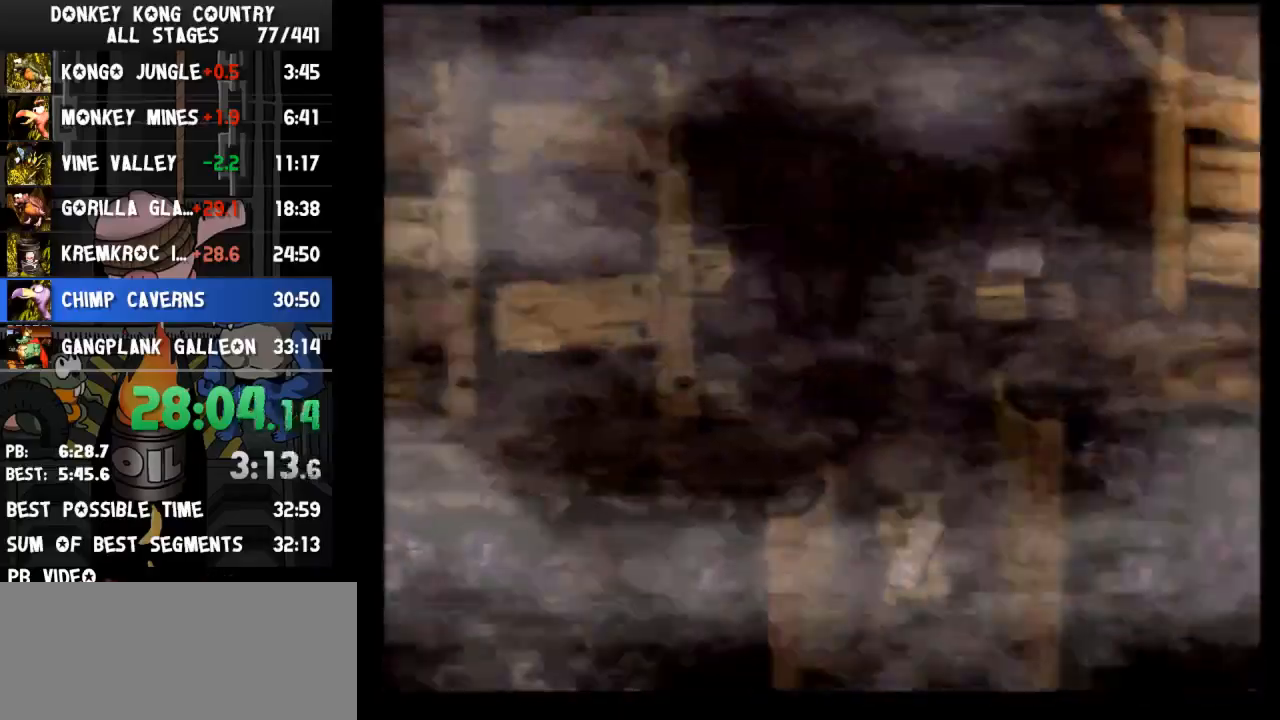
{"buttons": ["Y", "DPAD_RIGHT"], "events": []}
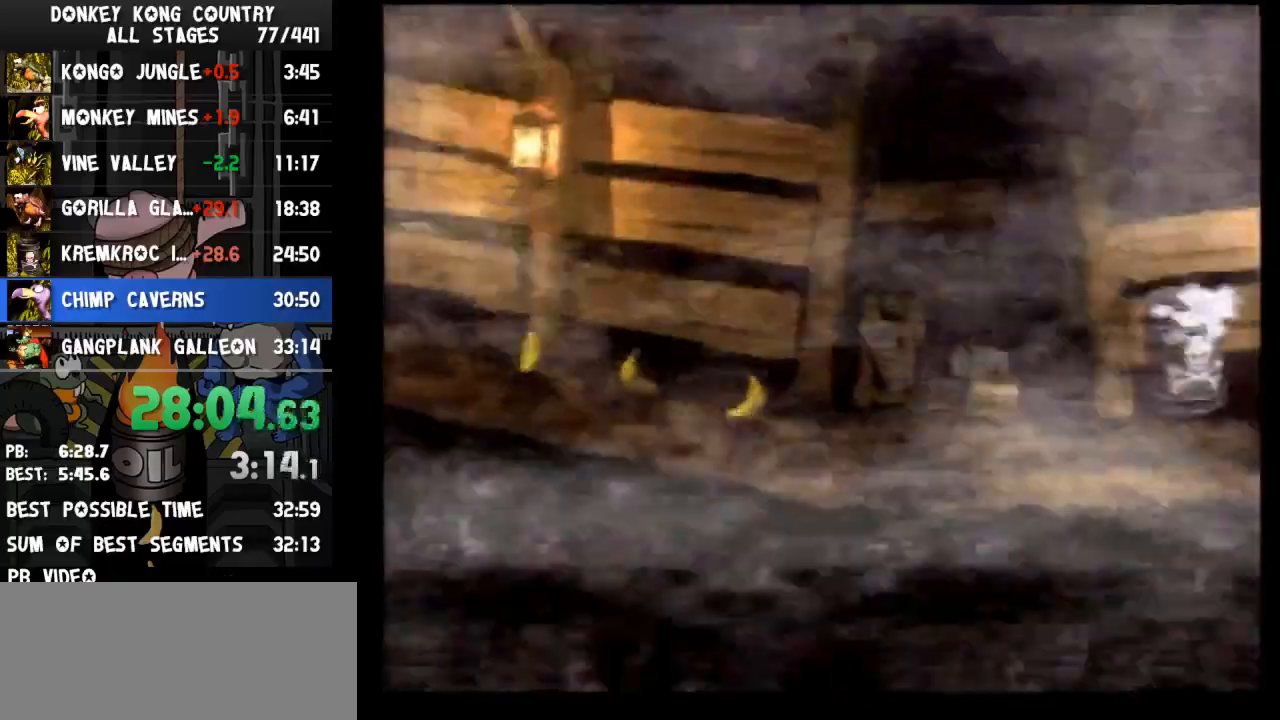
{"buttons": ["Y", "DPAD_RIGHT"], "events": []}
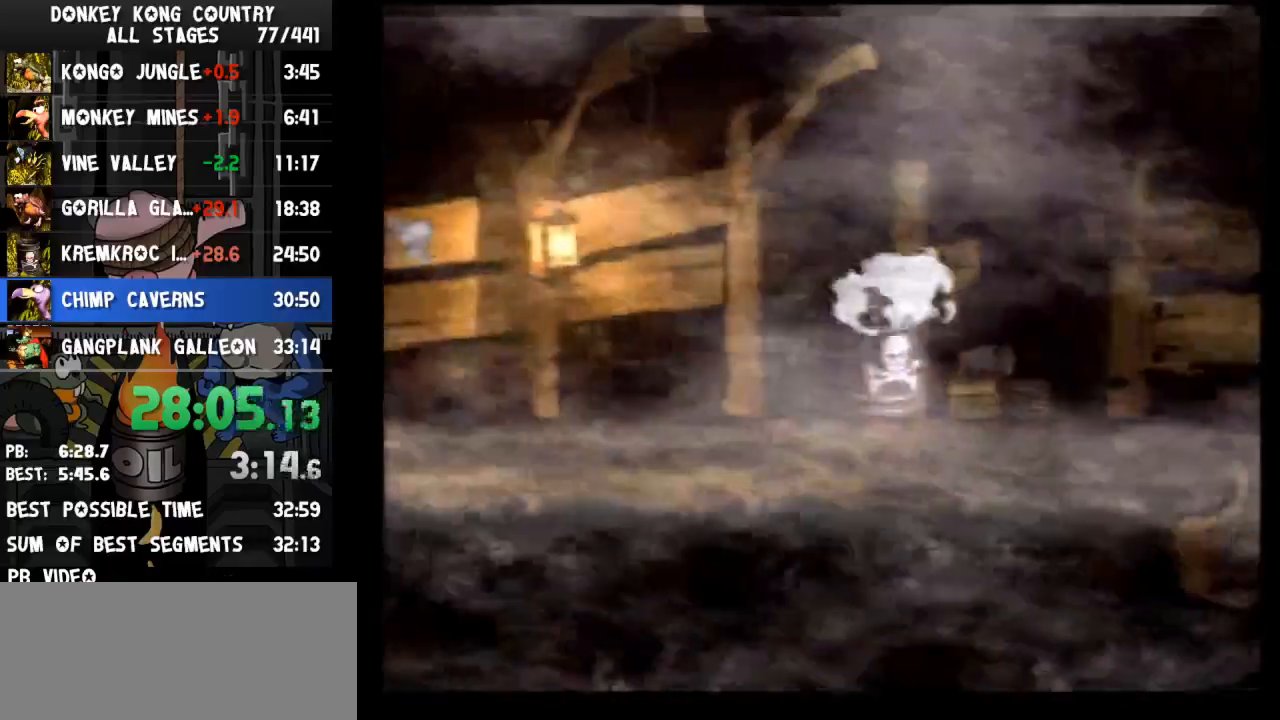
{"buttons": ["Y", "DPAD_RIGHT"], "events": []}
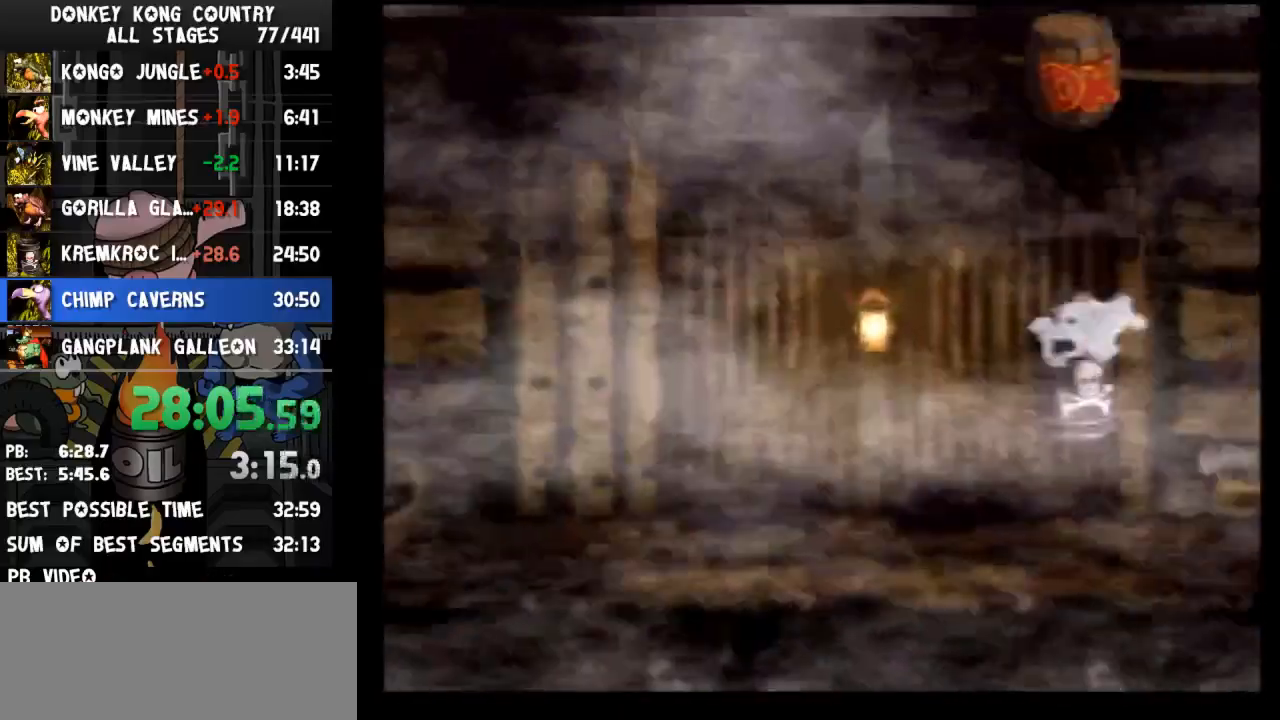
{"buttons": ["Y", "DPAD_RIGHT"], "events": []}